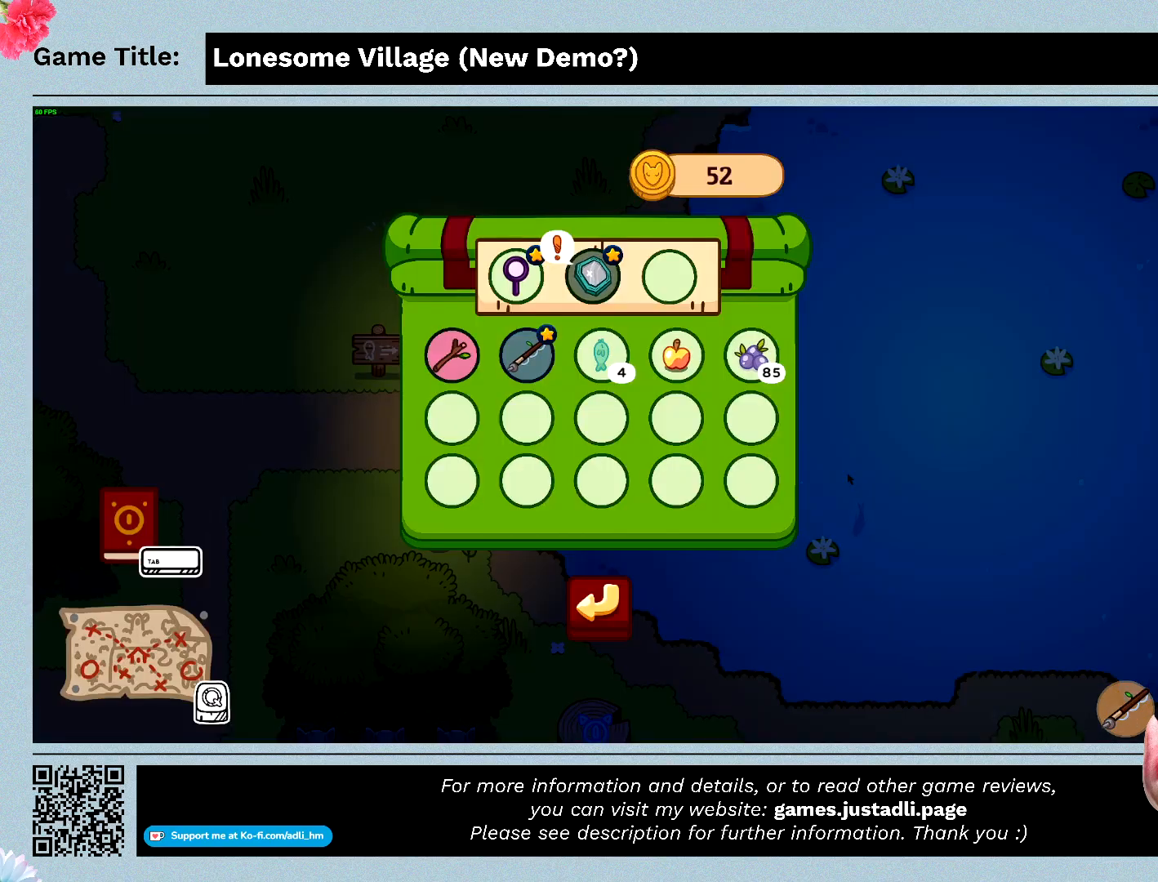
Gameplay with keyboard and mouse; each line is a JSON object with the keys and mouse buttons held at the frame after it. "events" lists presses ("down") and releases ("up") of "0", "1", "2", "3", "4", "5", "6", "7", "8", "9", "a", "alt", "b", "c", "caps_lock", "ctrl", "d", "down", "e", "escape", "f", "f1", "f2", "f3", "f4", "f5", "f6", "f7", "f8", "g", "h", "i", "j", "k", "l", "left", "m", "n", "o", "p", "q", "r", "return", "right", "s", "shift", "space", "t", "tab", "tilde", "u", "up", "v", "w", "x", "y", "z" and "mouse_wheel" between this image and that frame as [ms after this image, input, new state], when the widget could be followed in between. "mouse_wheel" = the "wheel" button of the "mouse" list. No other keys are recorded. "wheel" means that the mouse wheel is clicked or scrolled. Mouse movement is not recorded.
{"keys": ["q"], "mouse": [], "events": []}
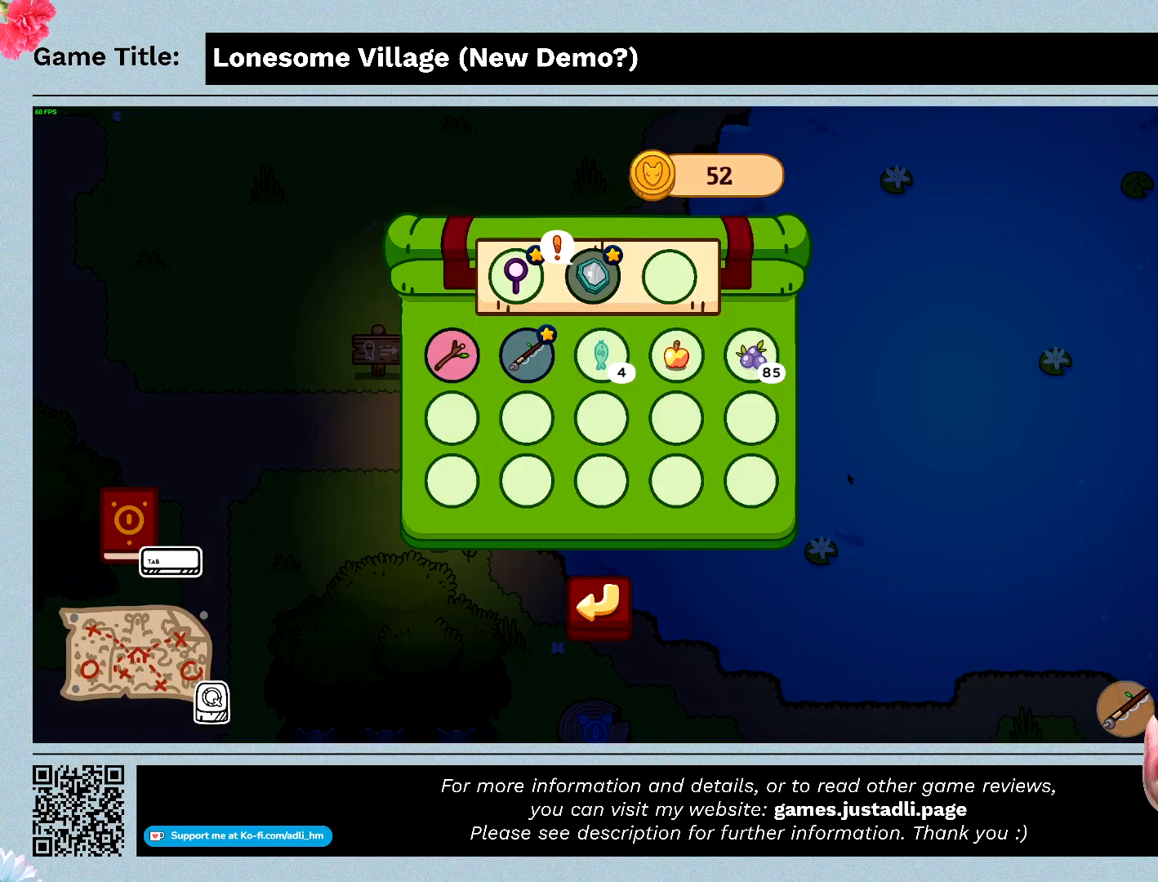
{"keys": ["escape"], "mouse": [], "events": [[33, "q", "up"], [233, "escape", "down"]]}
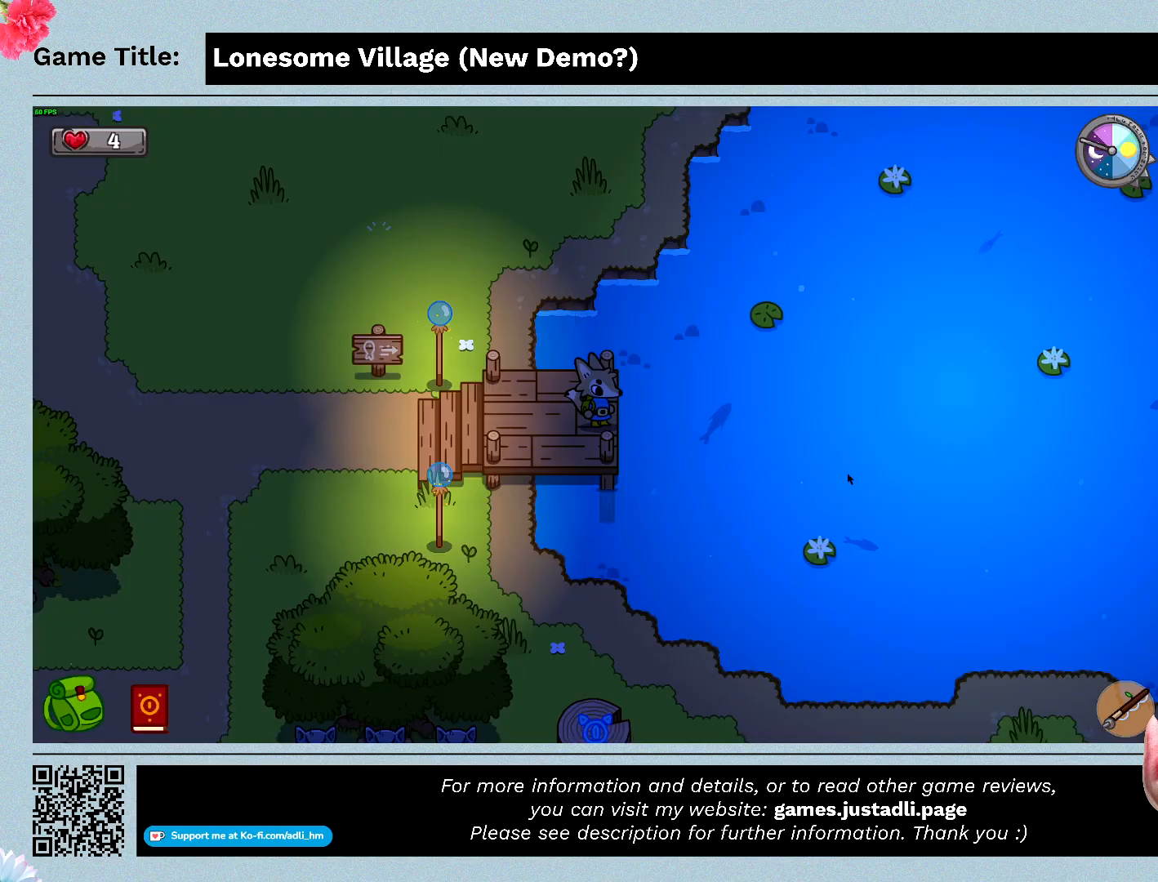
{"keys": ["e"], "mouse": [], "events": [[167, "escape", "up"], [233, "e", "down"]]}
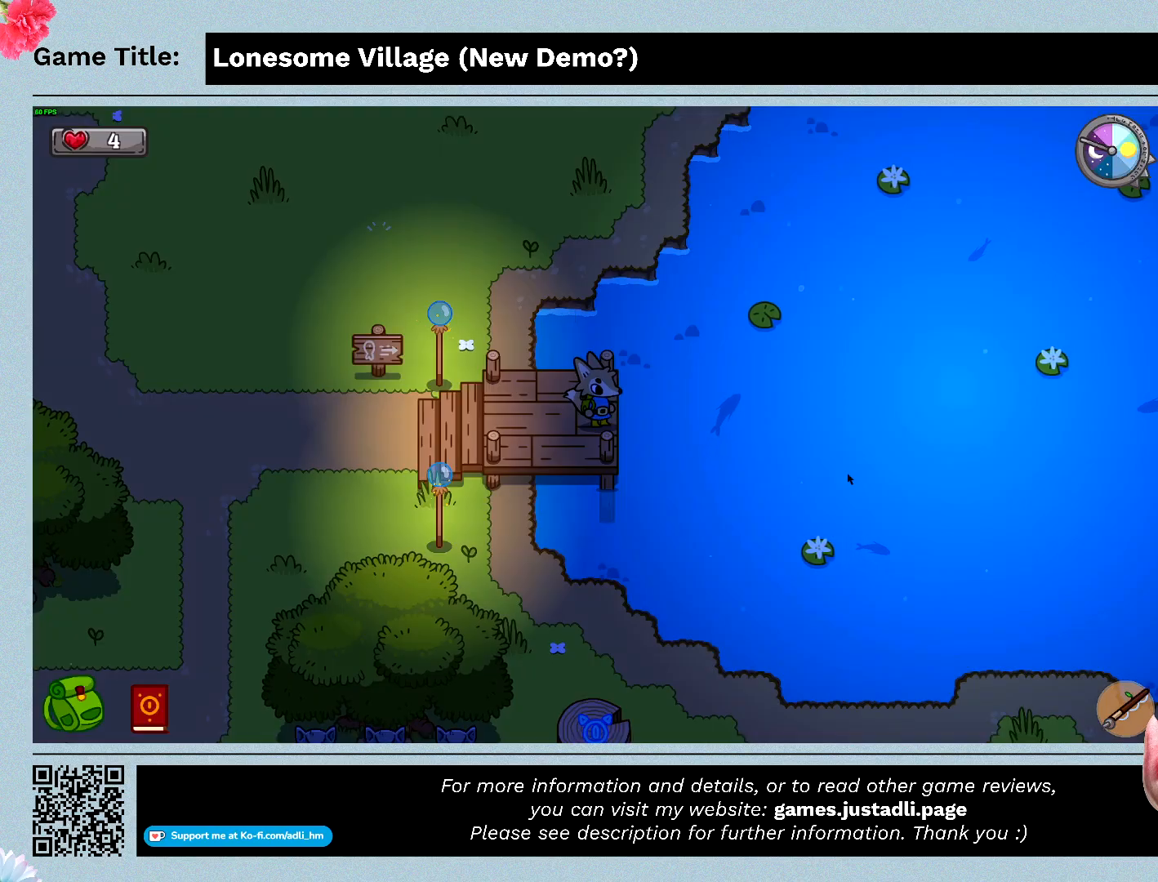
{"keys": ["e"], "mouse": [], "events": []}
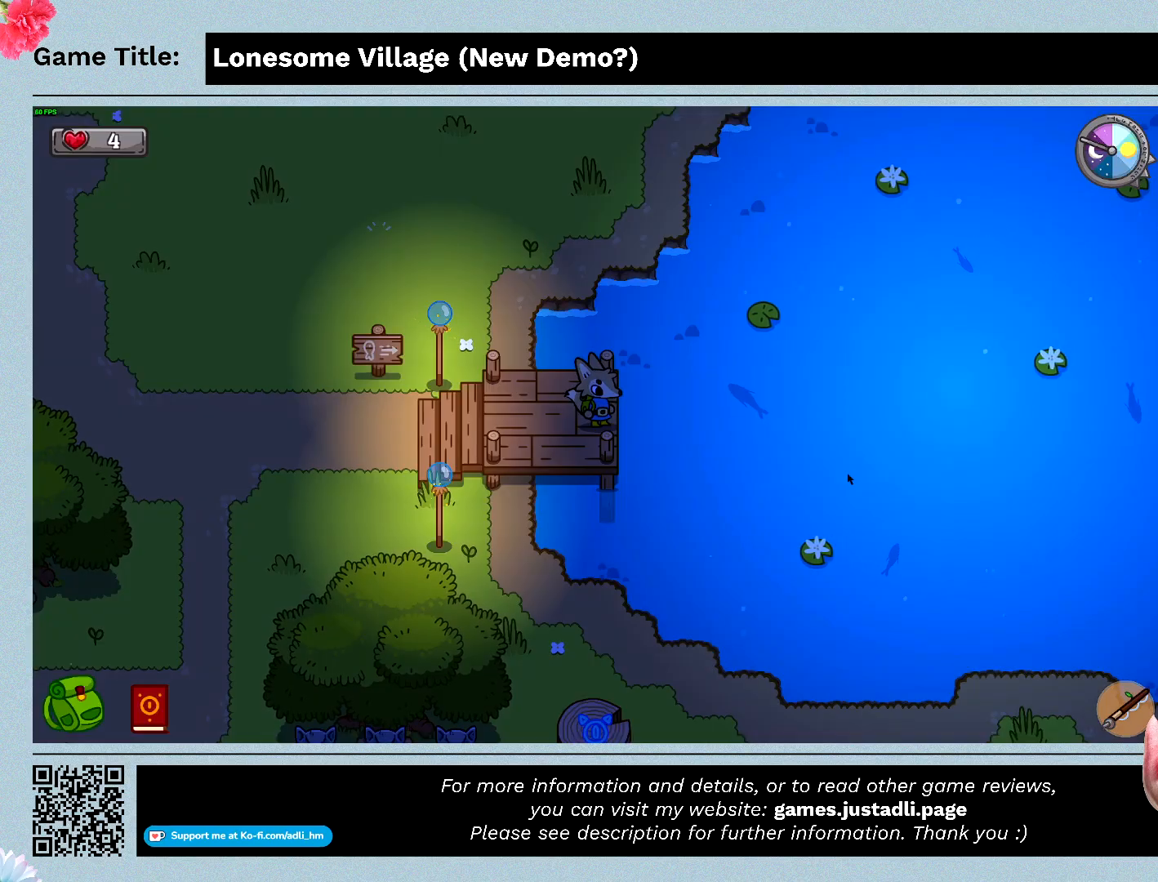
{"keys": ["d"], "mouse": [], "events": [[133, "d", "down"], [200, "e", "up"]]}
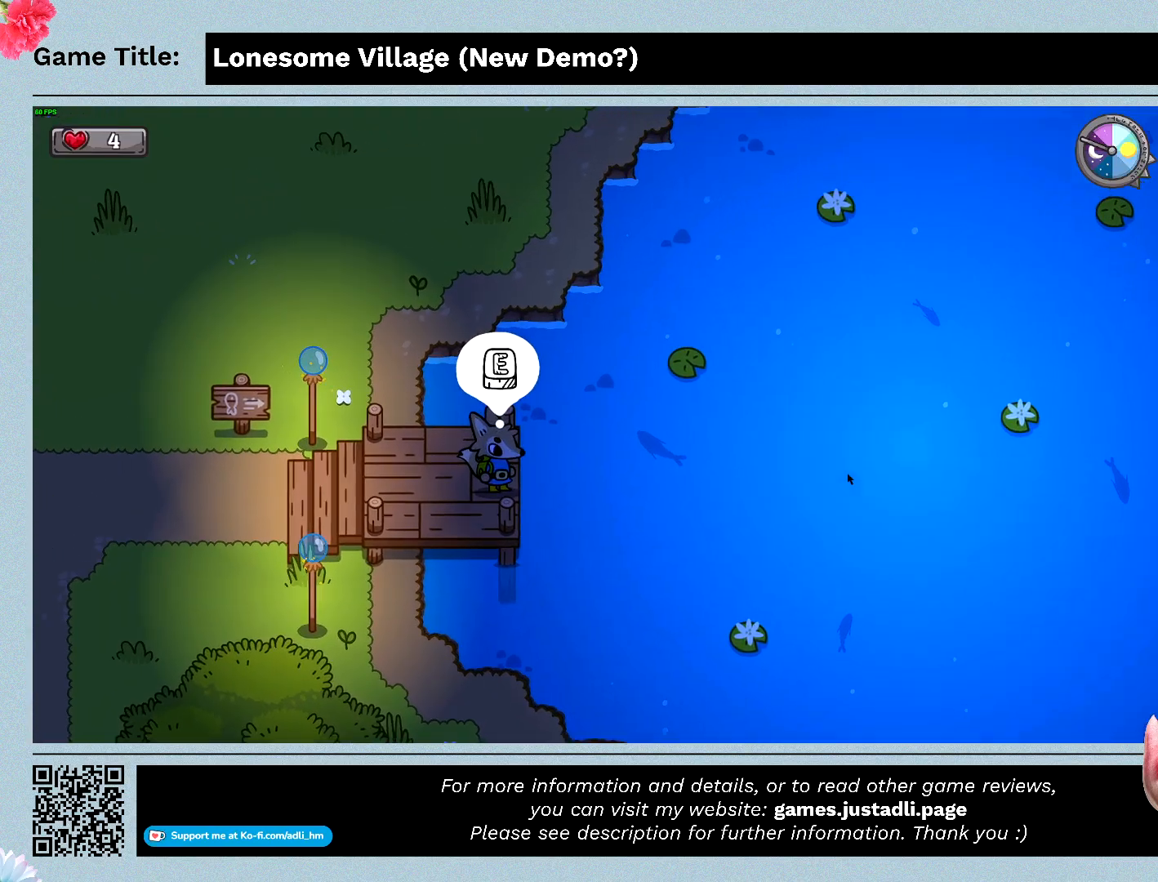
{"keys": ["e"], "mouse": [], "events": [[67, "w", "down"], [167, "d", "up"], [167, "e", "down"], [433, "w", "up"]]}
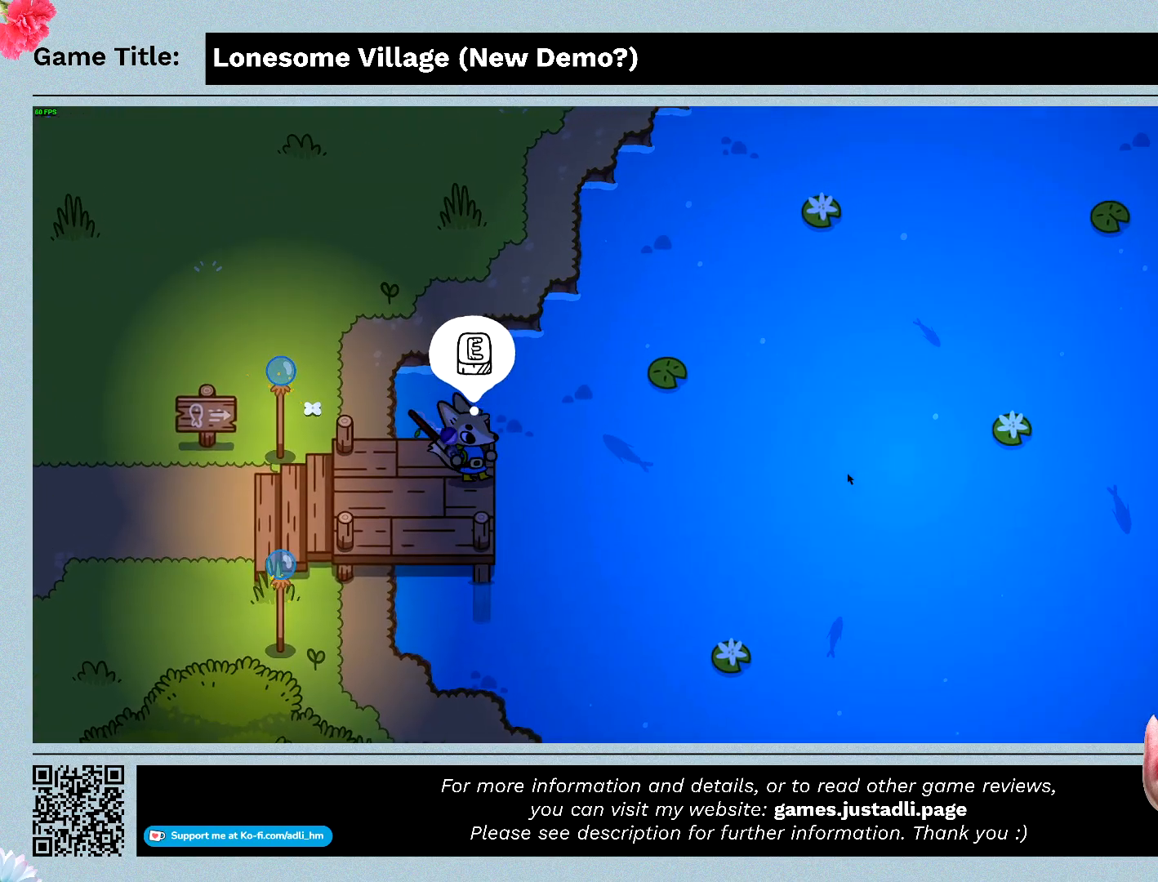
{"keys": ["e"], "mouse": [], "events": []}
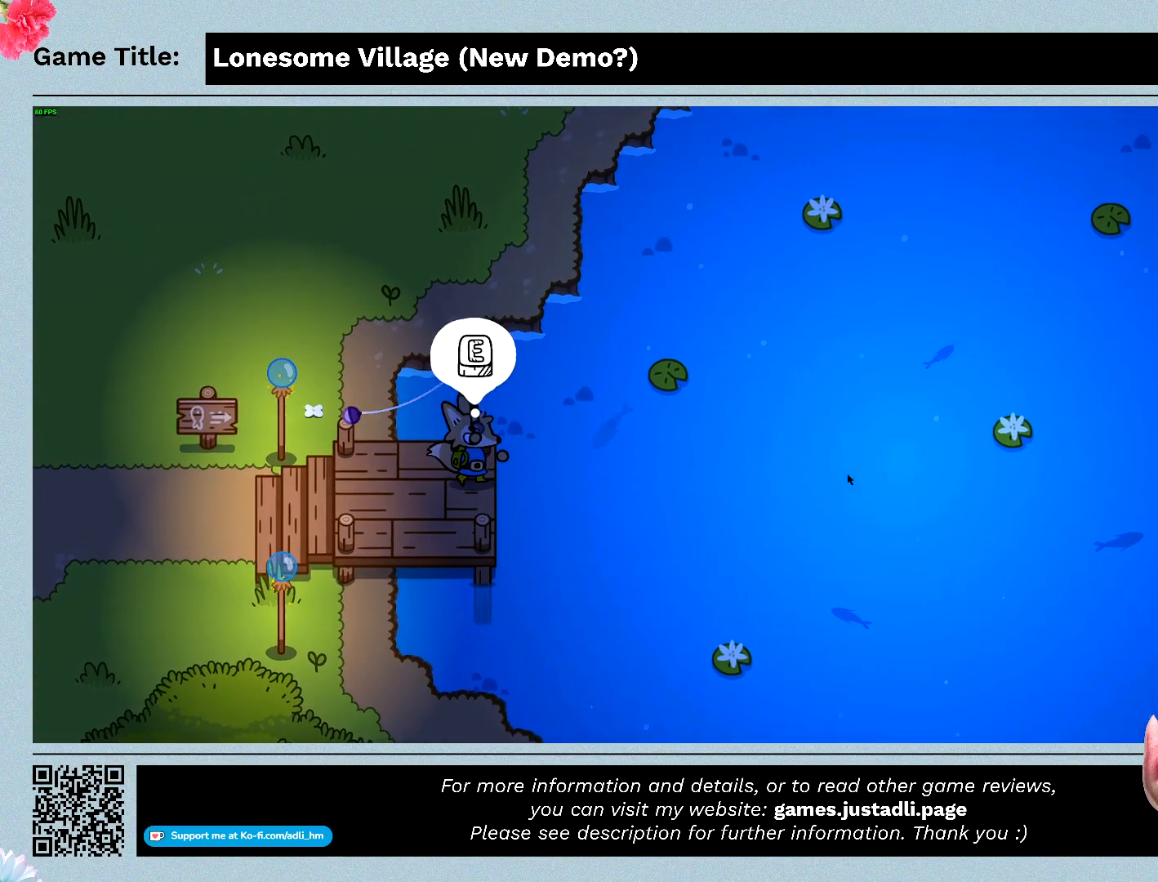
{"keys": [], "mouse": [], "events": [[200, "e", "up"]]}
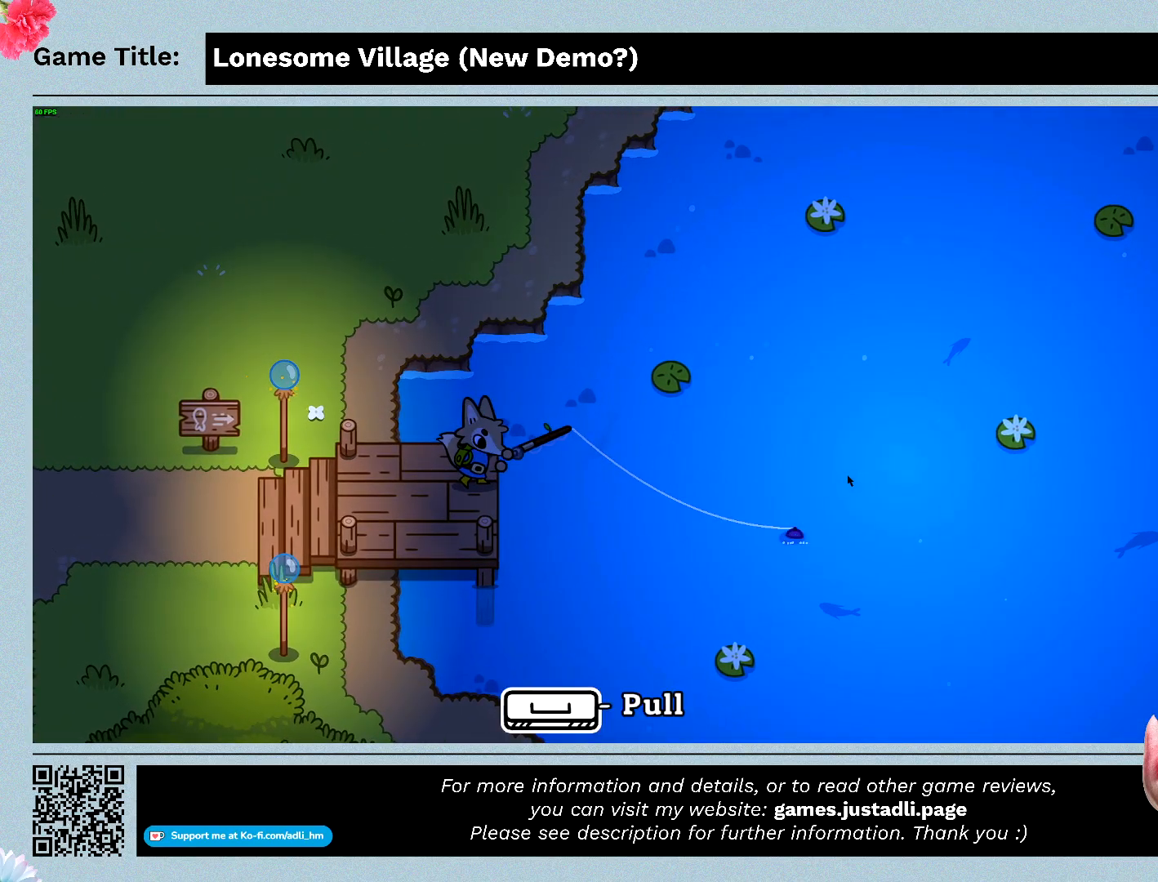
{"keys": [], "mouse": [], "events": []}
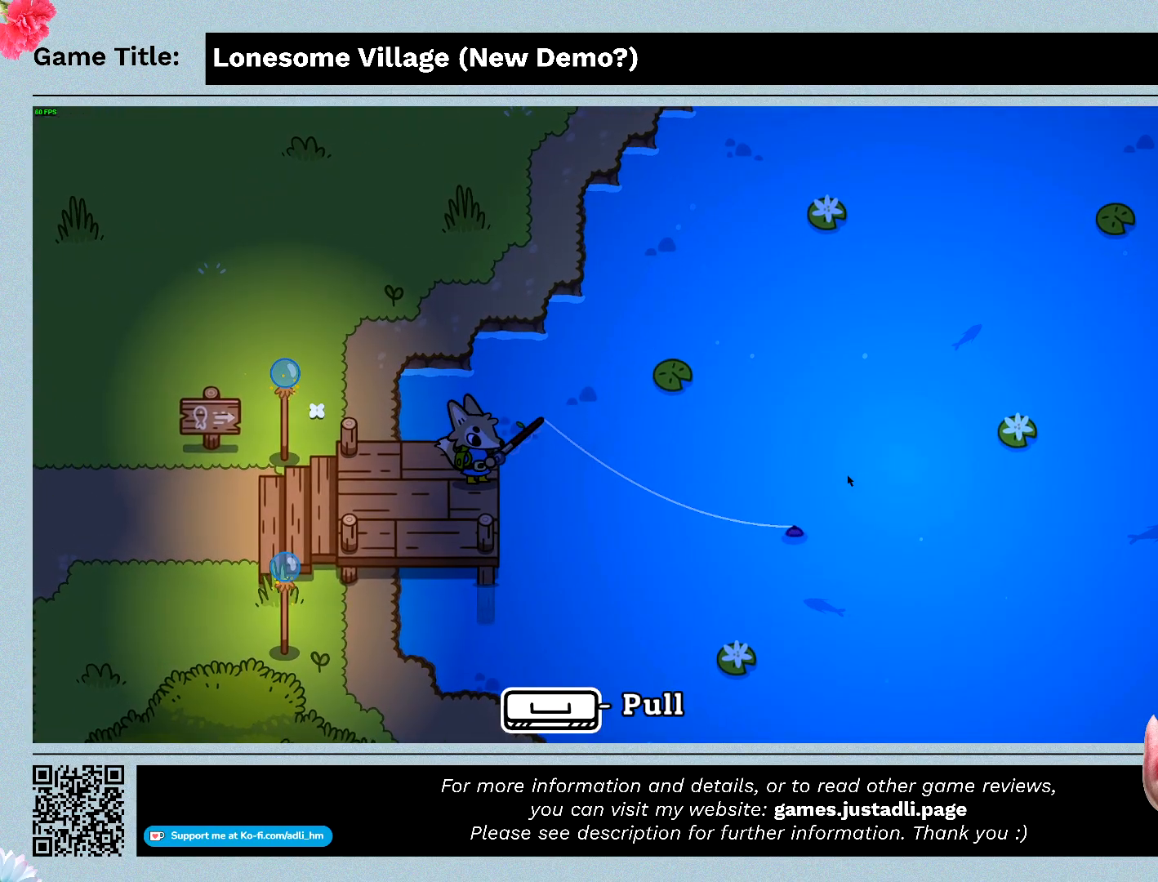
{"keys": [], "mouse": [], "events": []}
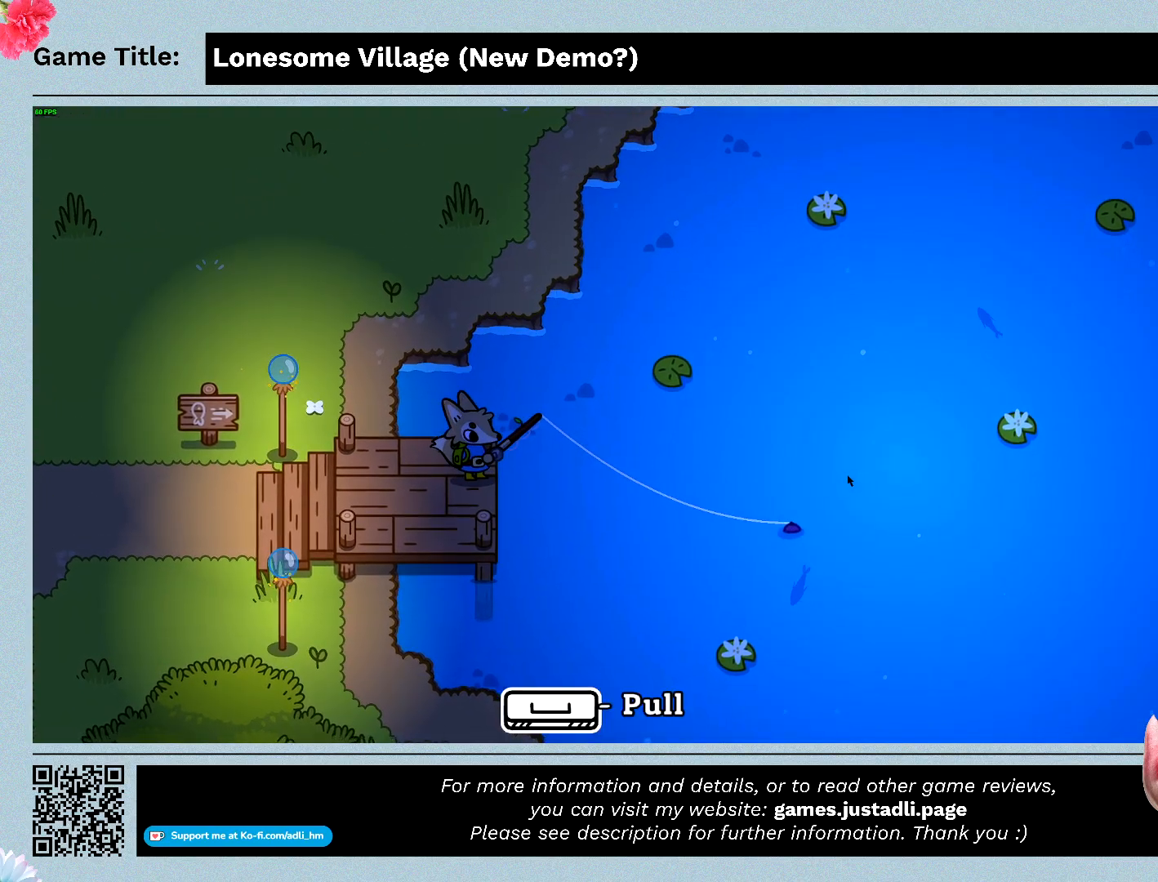
{"keys": [], "mouse": [], "events": []}
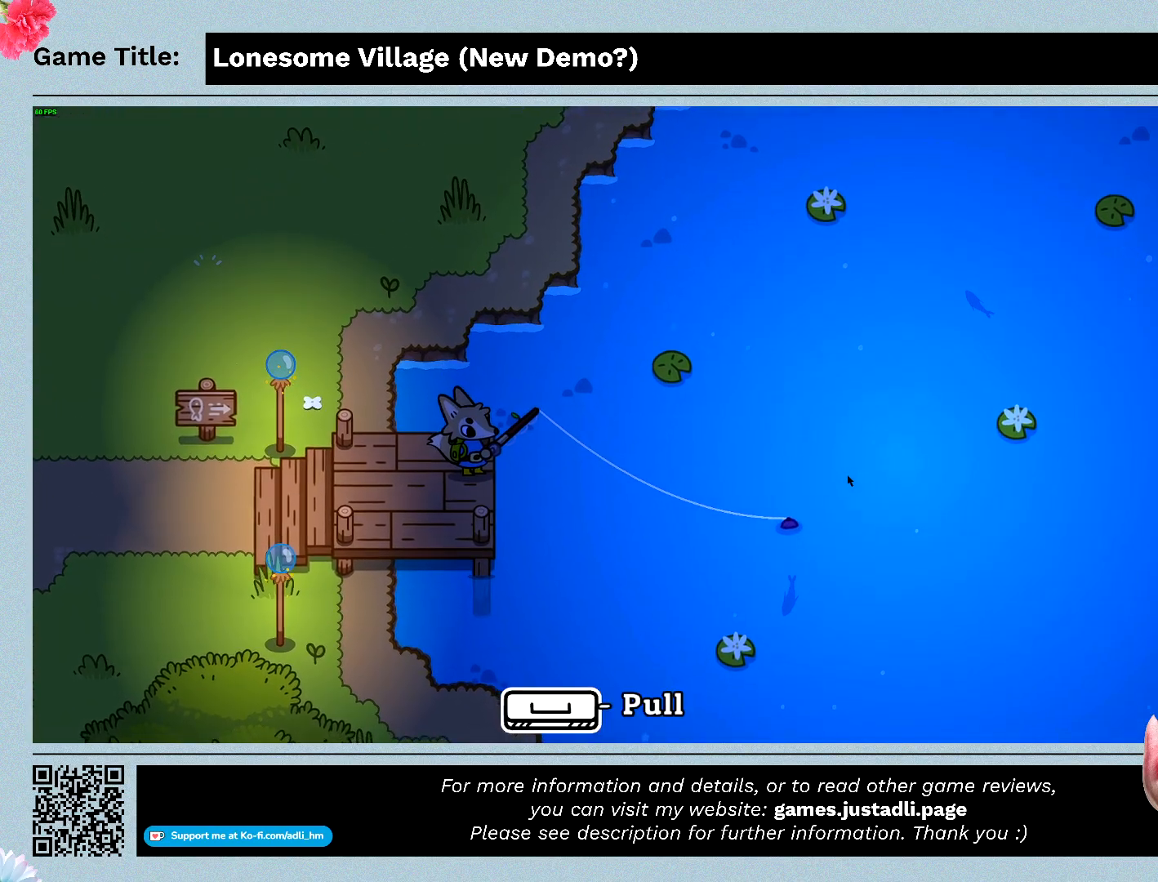
{"keys": [], "mouse": [], "events": []}
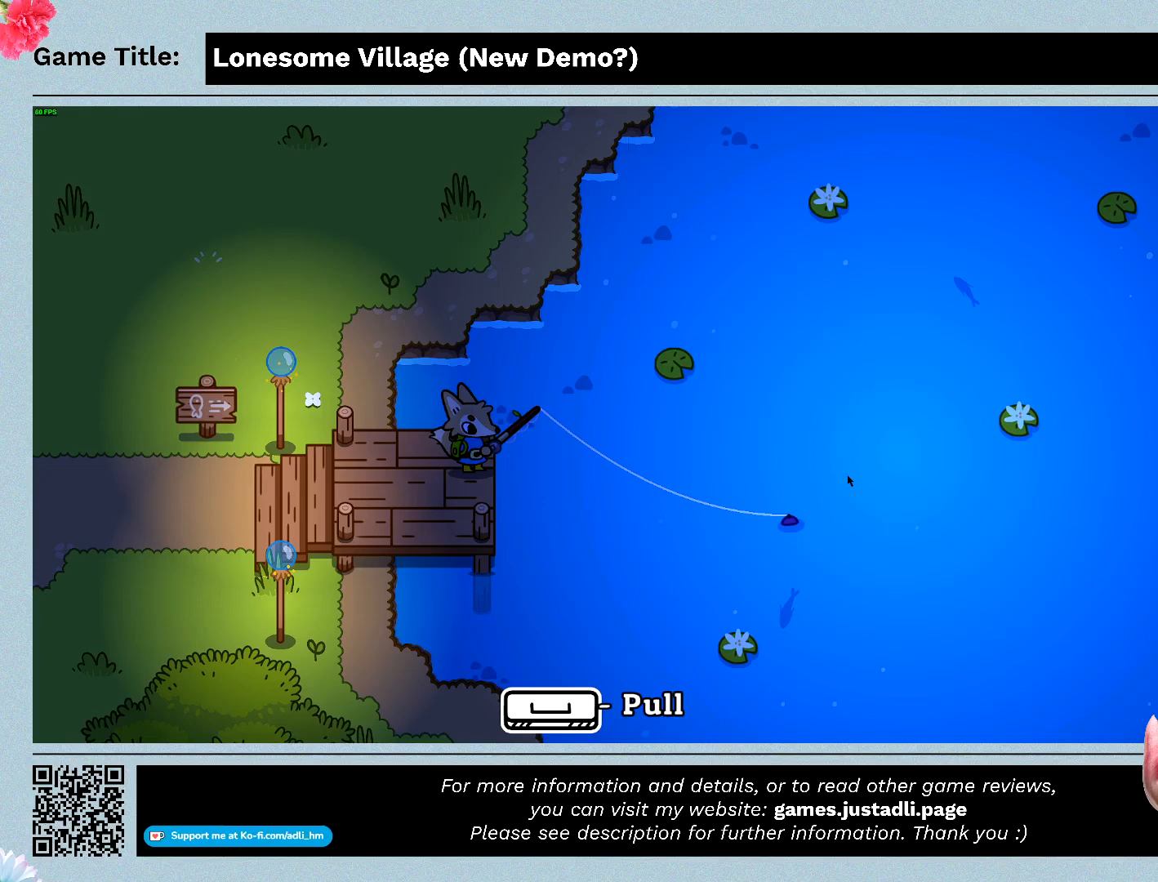
{"keys": [], "mouse": [], "events": []}
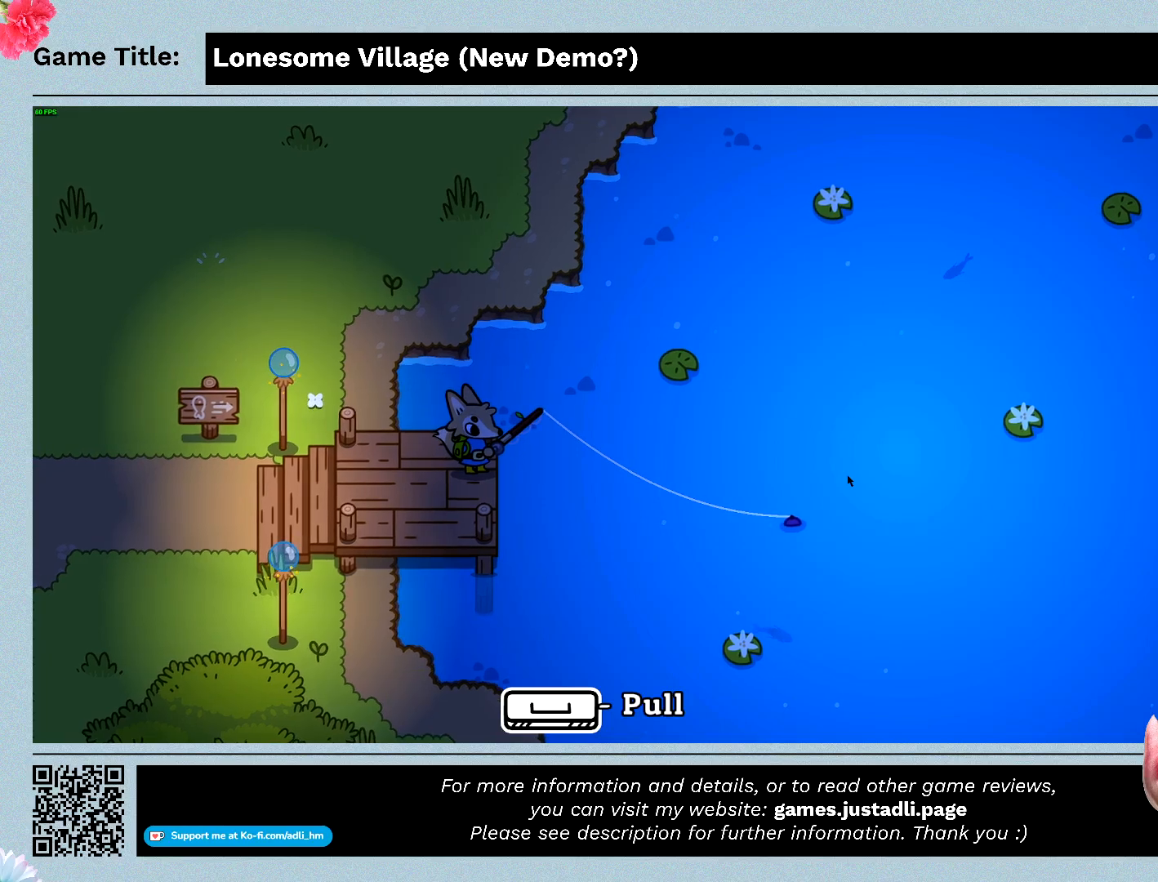
{"keys": ["space"], "mouse": [], "events": [[167, "space", "down"]]}
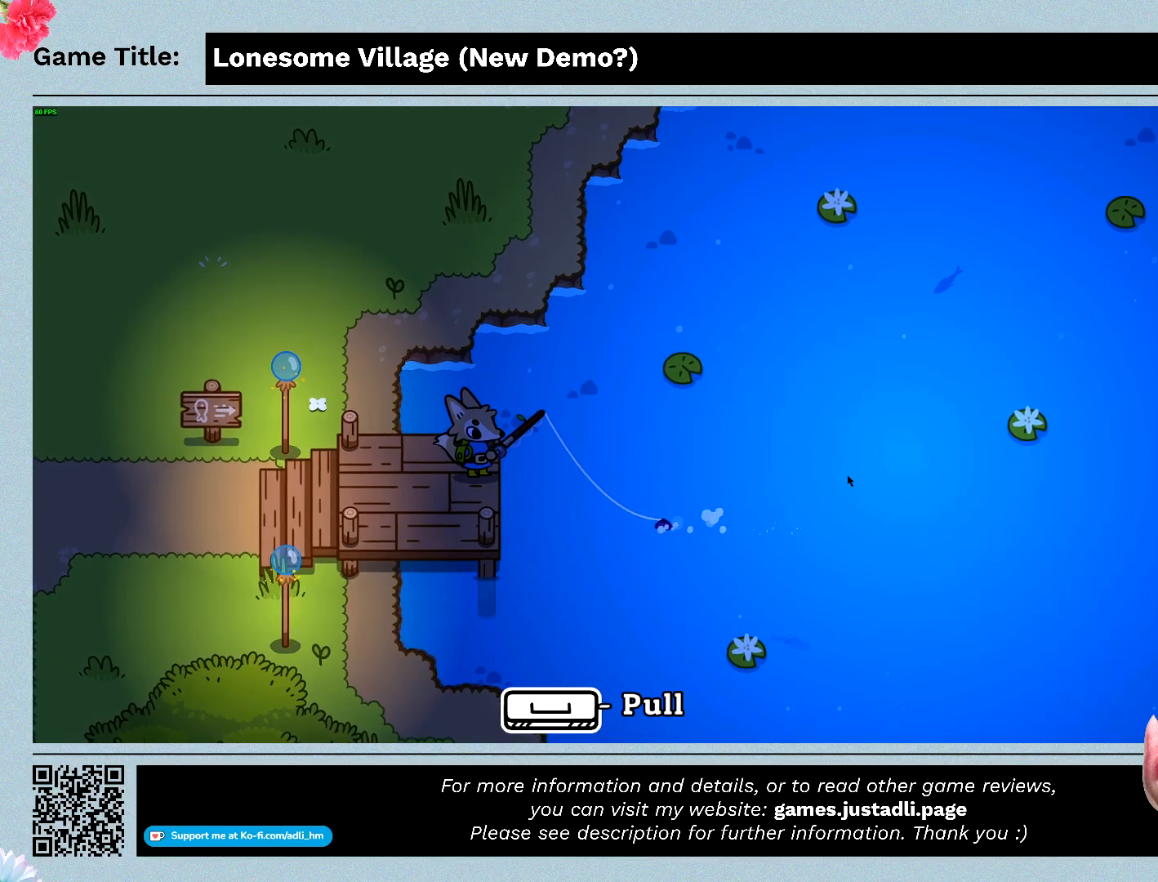
{"keys": [], "mouse": [], "events": [[200, "space", "up"]]}
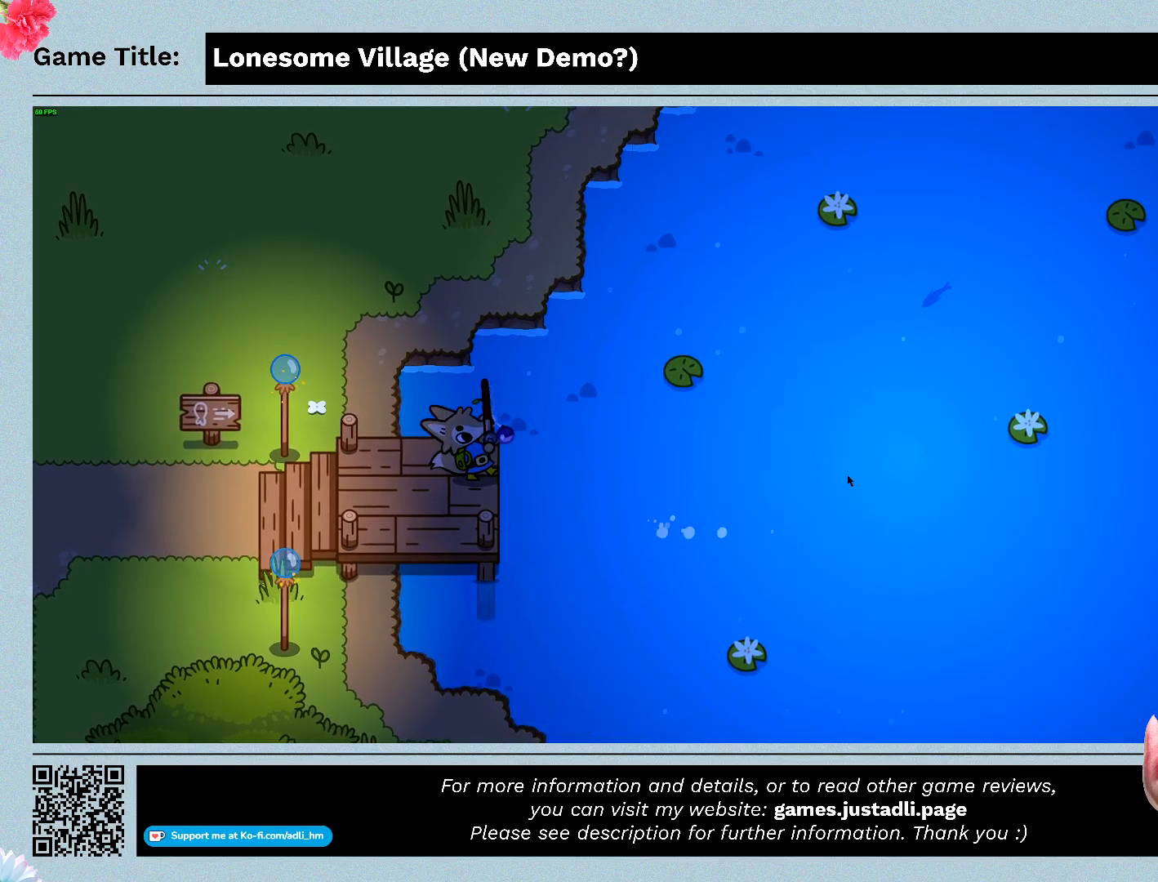
{"keys": [], "mouse": [], "events": []}
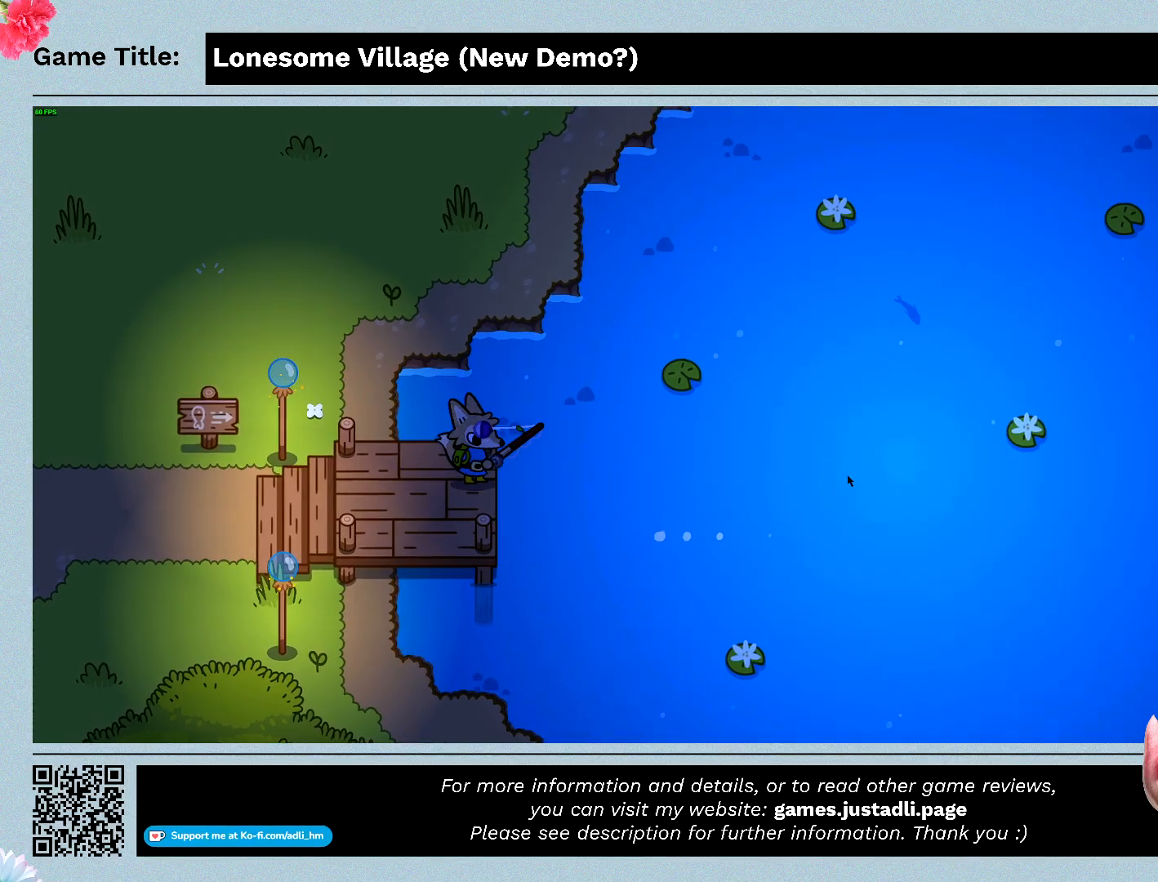
{"keys": ["e"], "mouse": [], "events": [[33, "e", "down"]]}
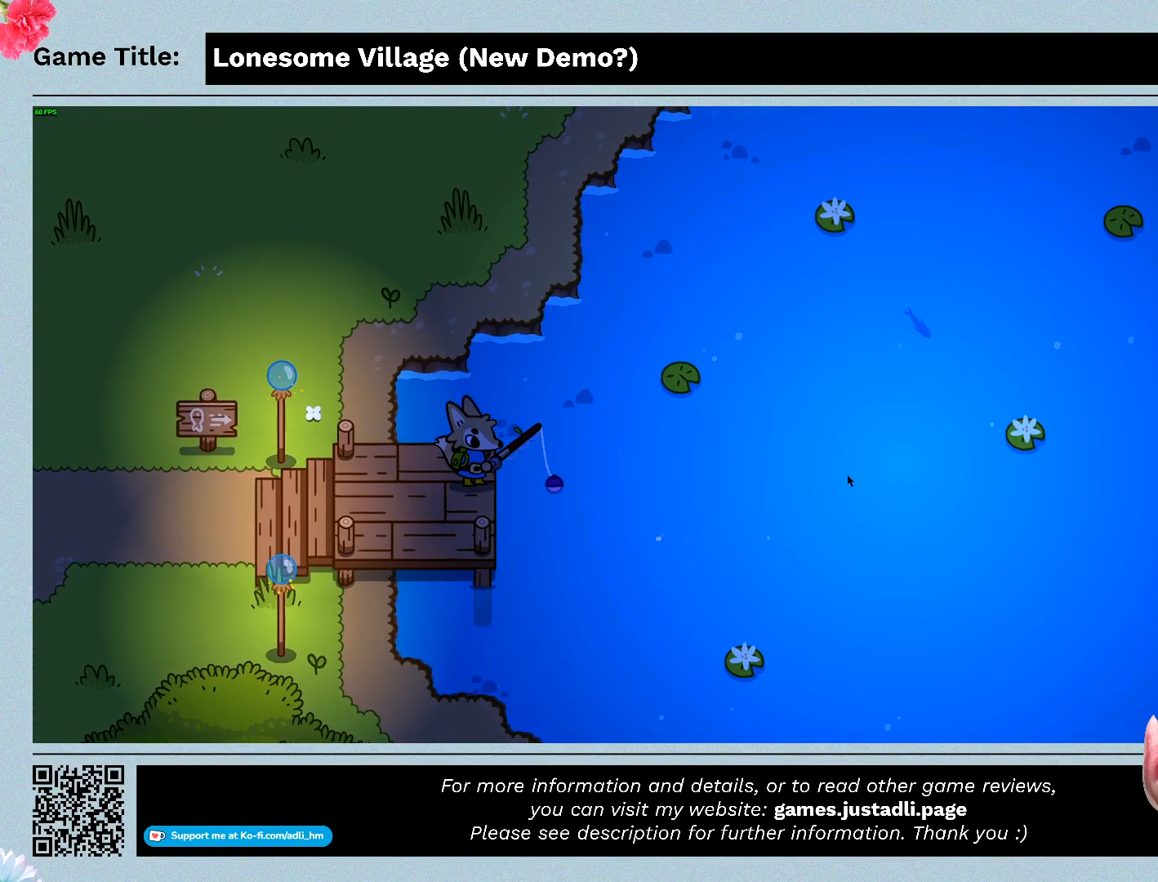
{"keys": ["e"], "mouse": [], "events": [[133, "e", "up"], [467, "e", "down"]]}
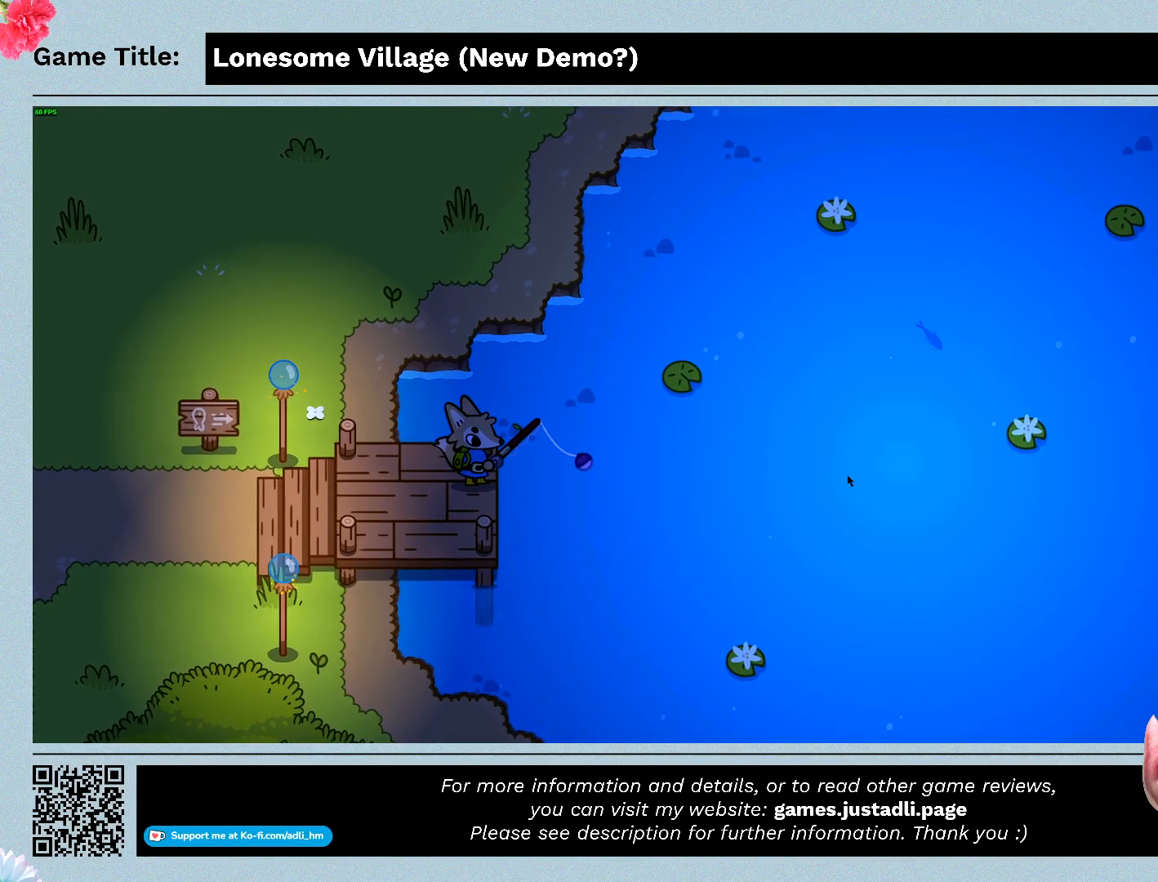
{"keys": [], "mouse": [], "events": [[367, "e", "up"]]}
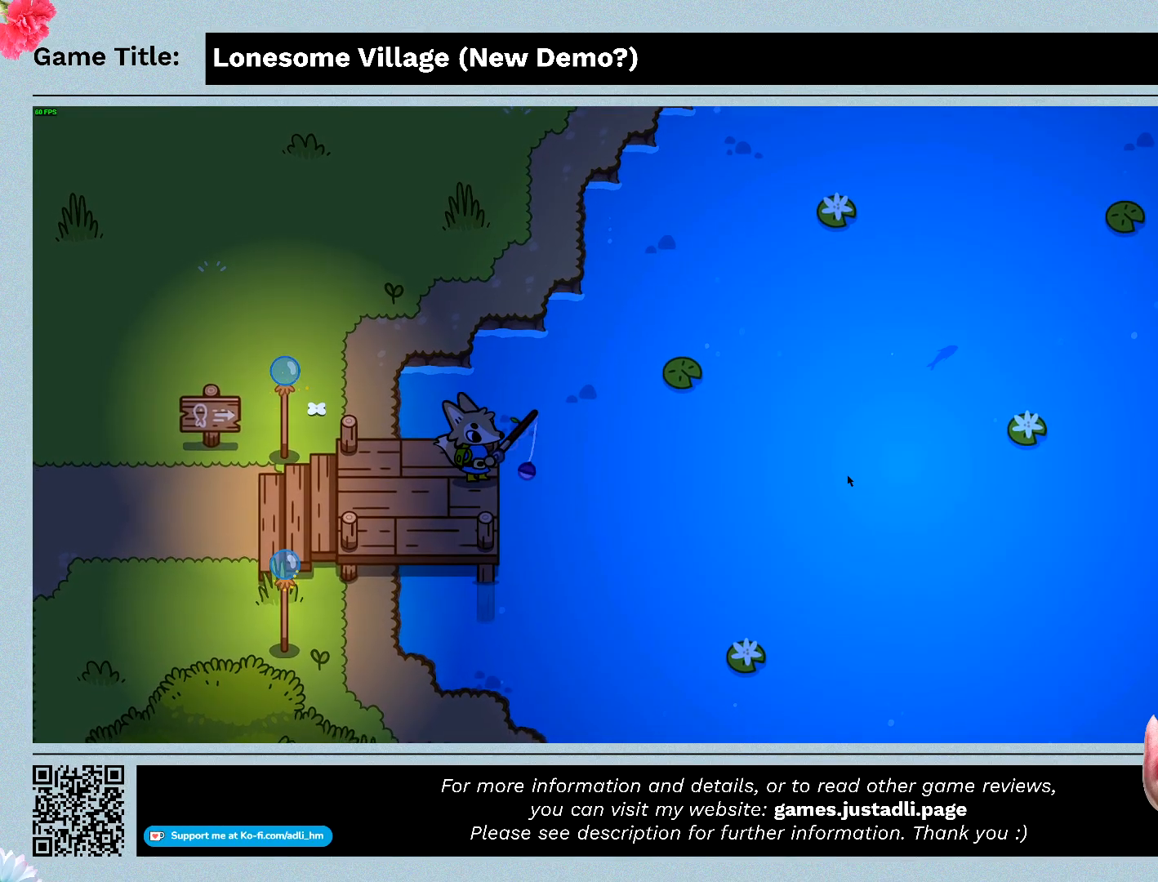
{"keys": [], "mouse": [], "events": []}
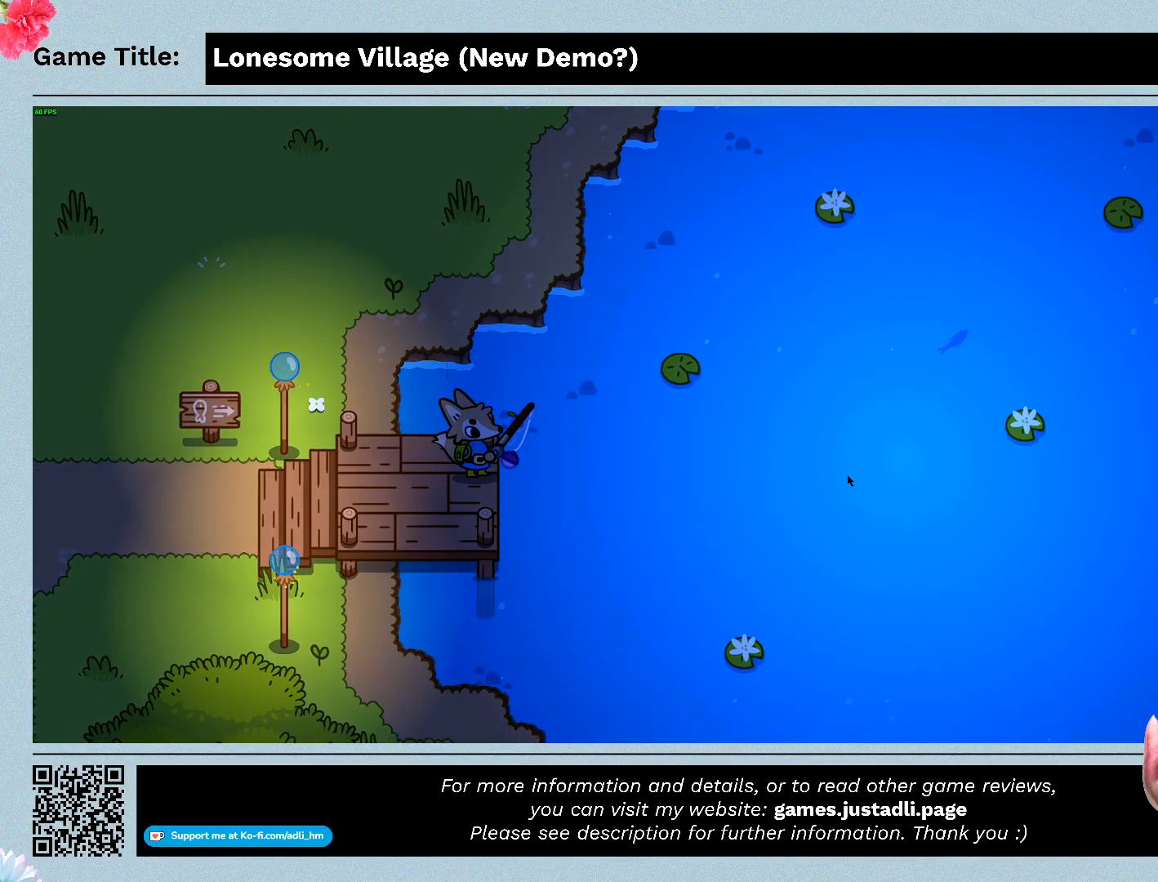
{"keys": ["e"], "mouse": [], "events": [[500, "e", "down"]]}
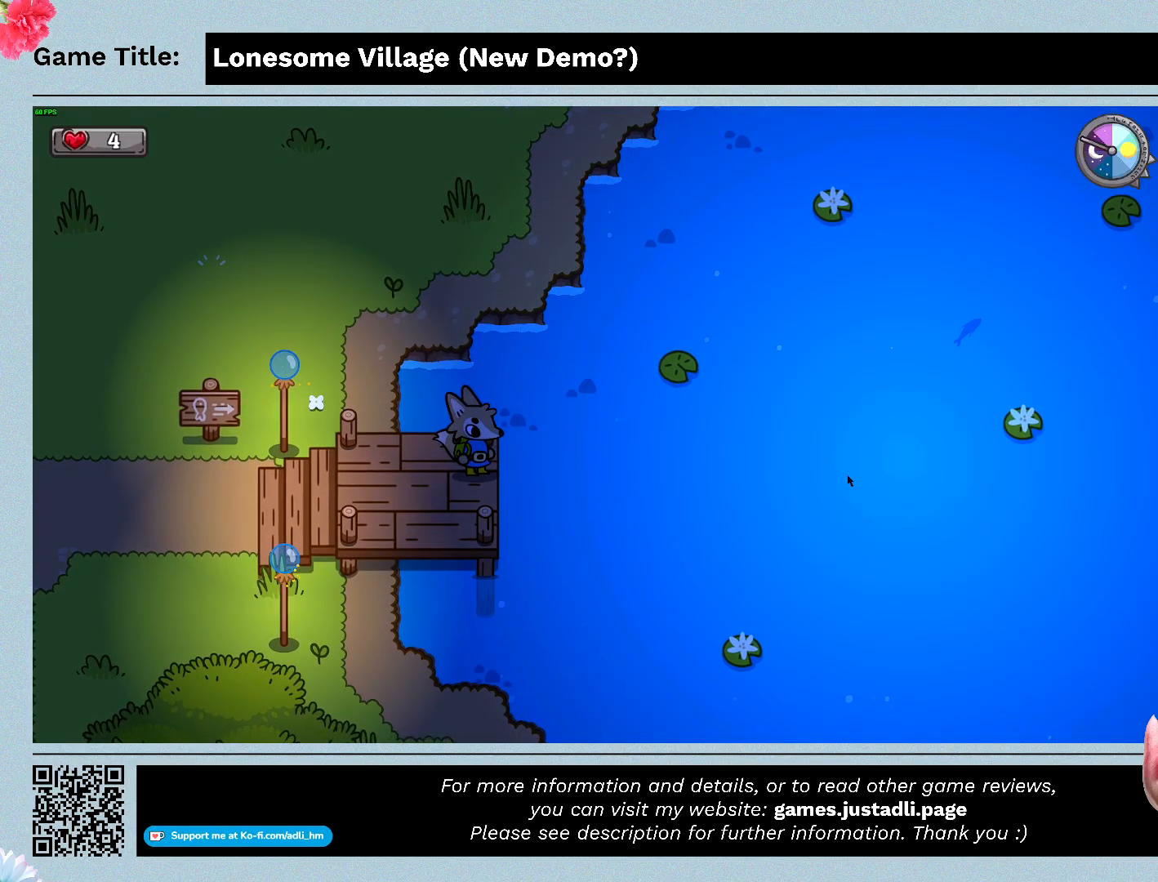
{"keys": [], "mouse": [], "events": [[467, "e", "up"]]}